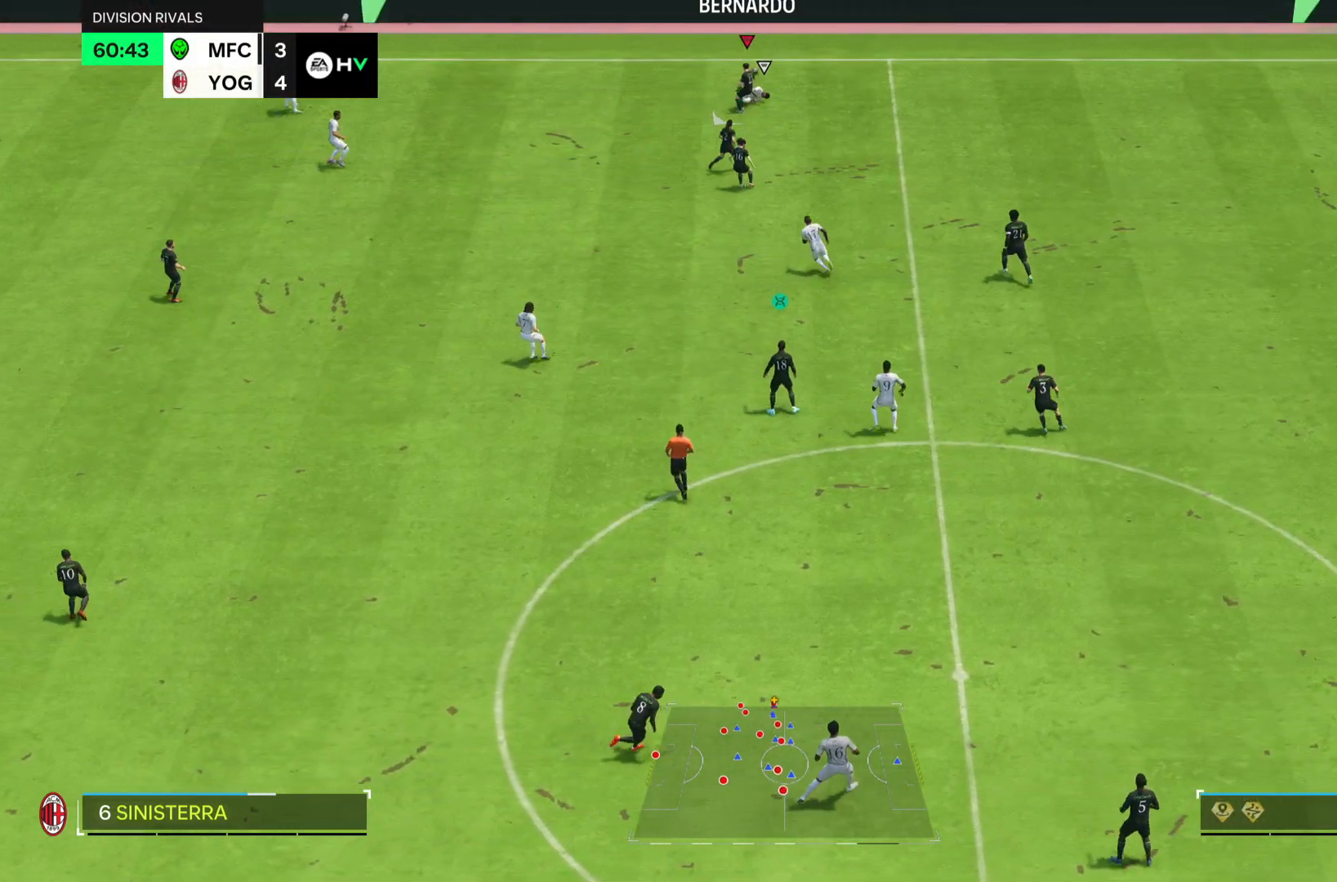
Gameplay with a controller (PlayStation layout); each line is a JSON object with the inputs held at the frame after it. "events" lists button and stick changes between this image and that frame as [ms after this image, input, new state], when the widget could be followed in between. Not read: L3 R3.
{"buttons": ["R2"], "left_stick": "down", "right_stick": "center", "events": [[200, "TRIANGLE", "down"], [400, "TRIANGLE", "up"]]}
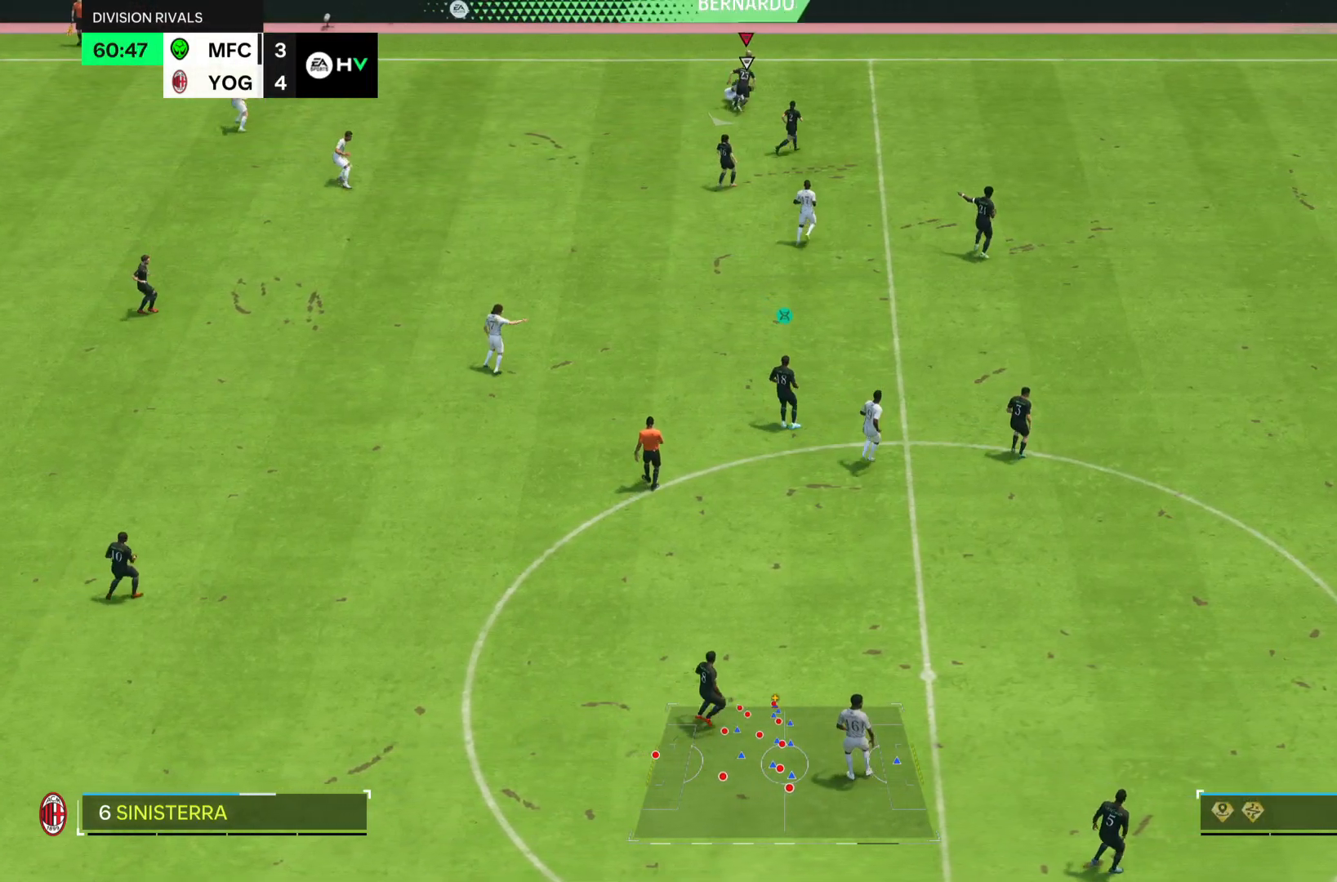
{"buttons": ["R2"], "left_stick": "down", "right_stick": "center", "events": []}
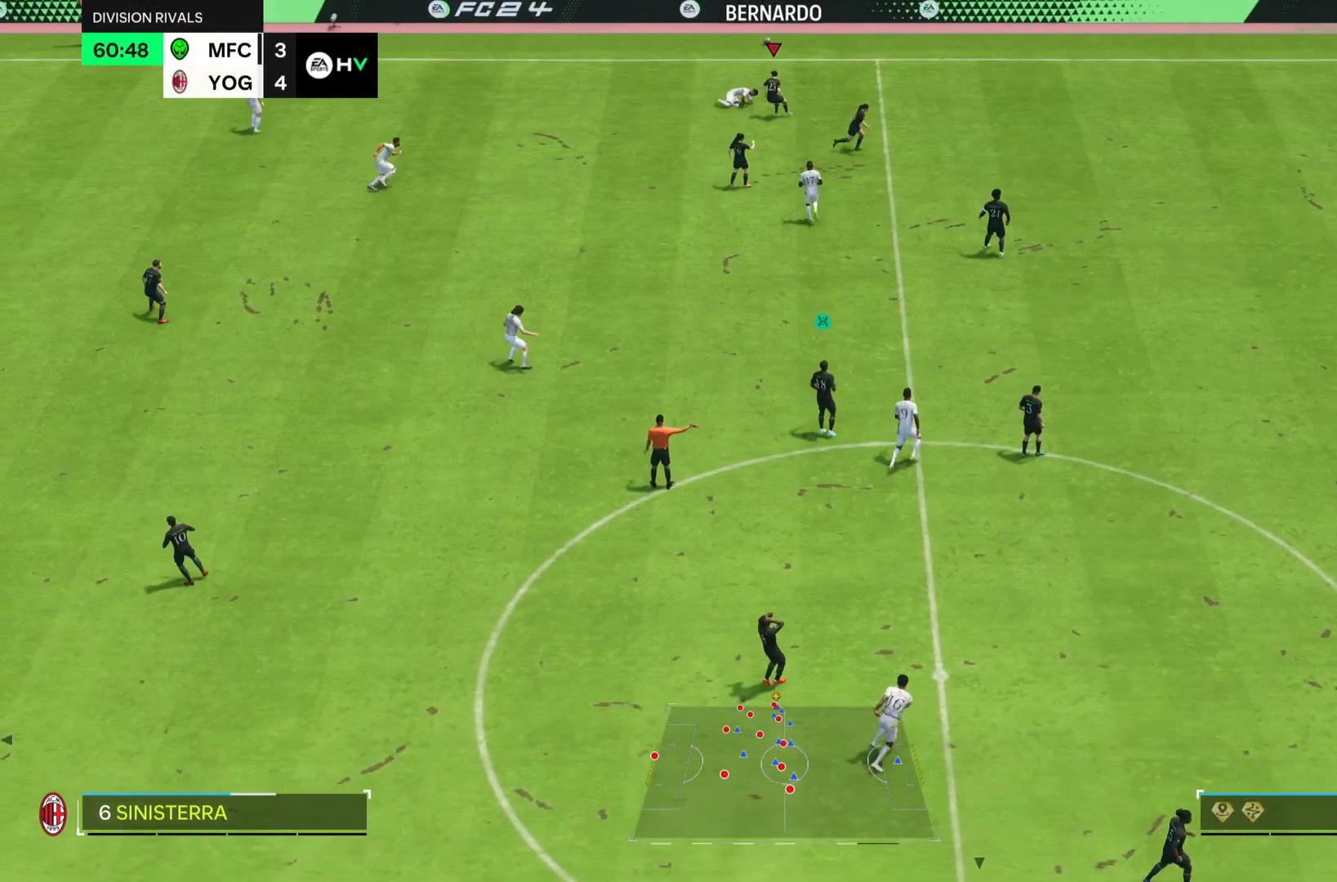
{"buttons": [], "left_stick": "center", "right_stick": "center", "events": [[67, "R2", "up"], [200, "left_stick", "right"], [283, "left_stick", "center"]]}
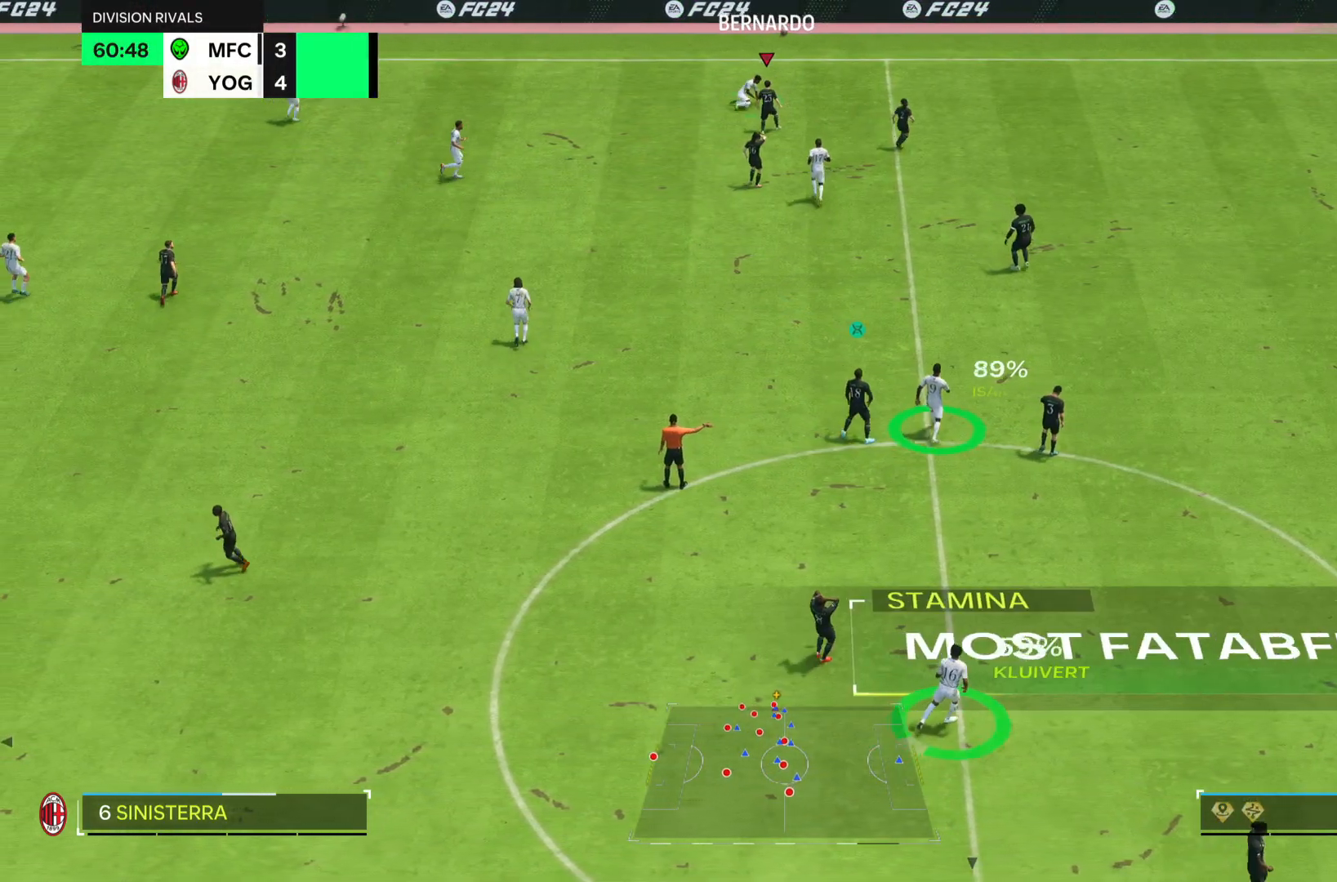
{"buttons": [], "left_stick": "center", "right_stick": "center", "events": []}
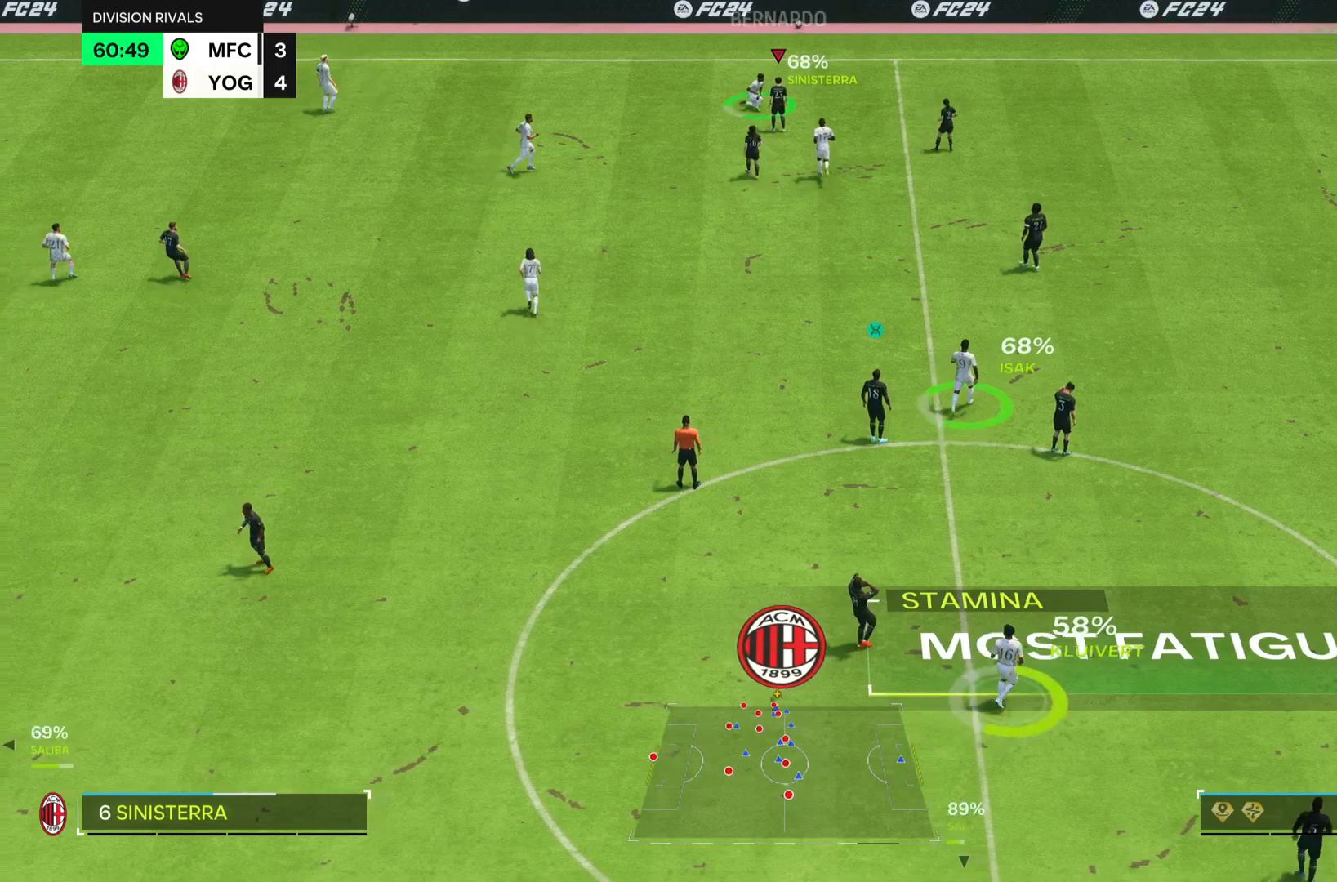
{"buttons": [], "left_stick": "center", "right_stick": "center", "events": []}
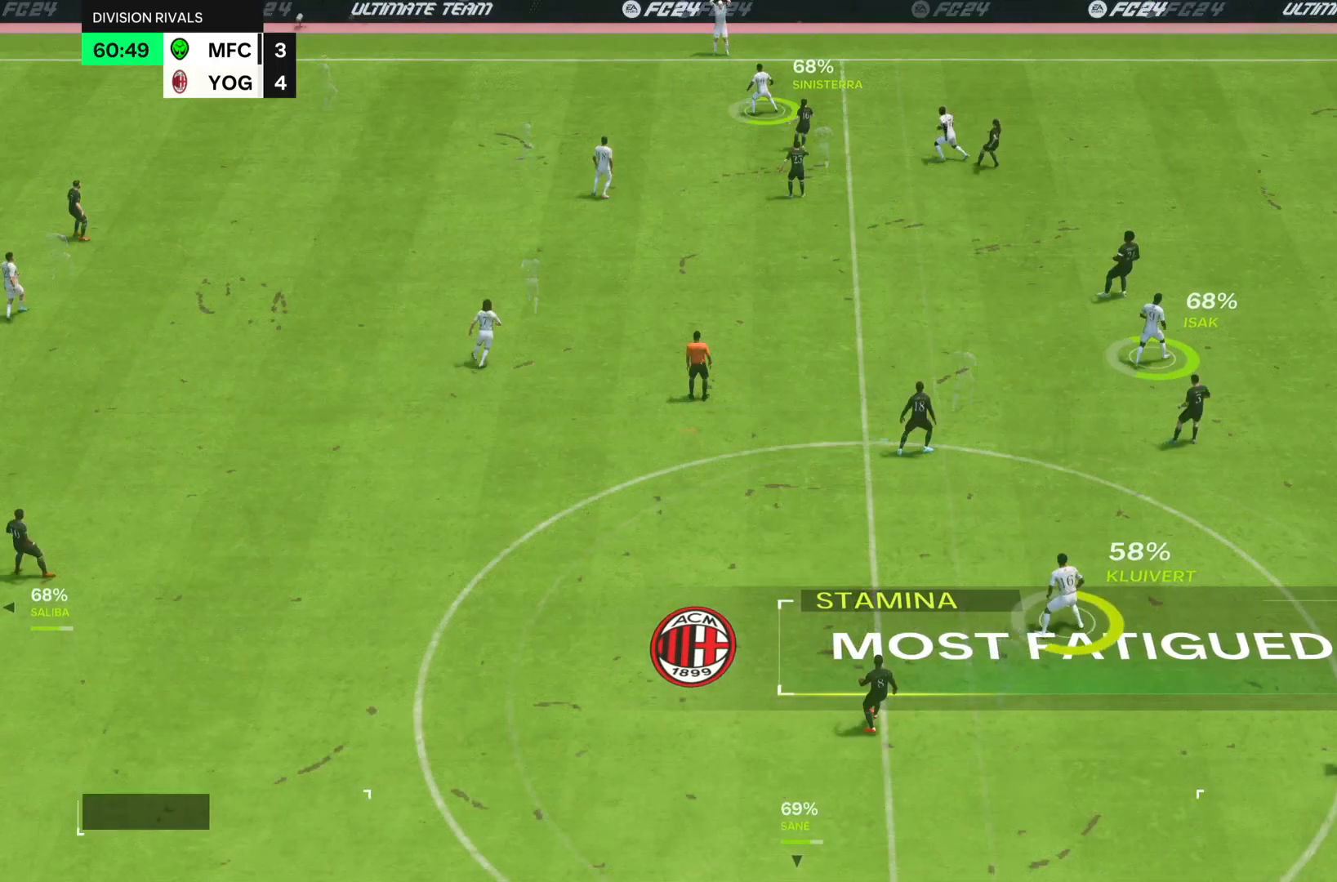
{"buttons": ["R2"], "left_stick": "center", "right_stick": "center", "events": [[384, "R2", "down"]]}
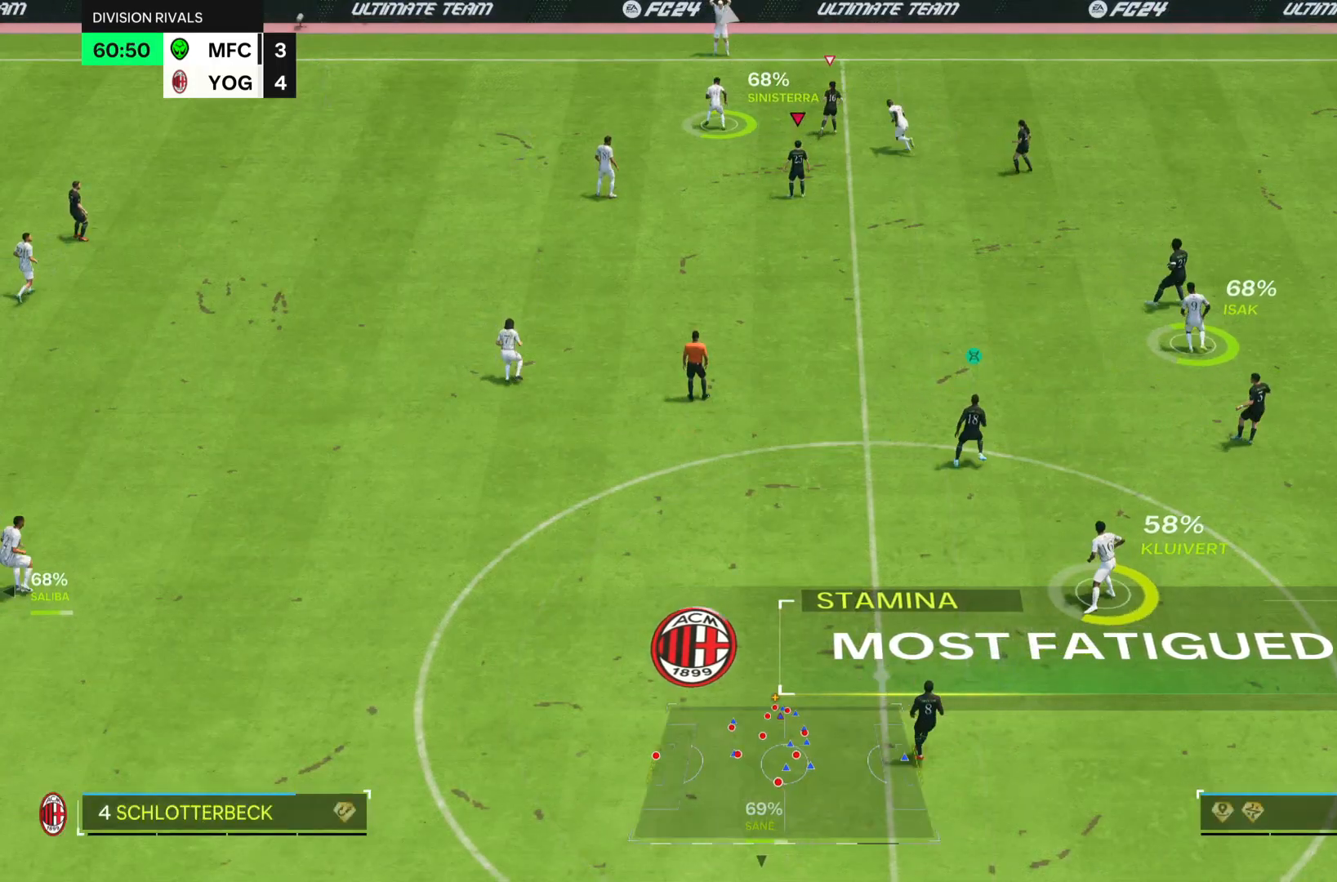
{"buttons": ["R2"], "left_stick": "center", "right_stick": "center", "events": []}
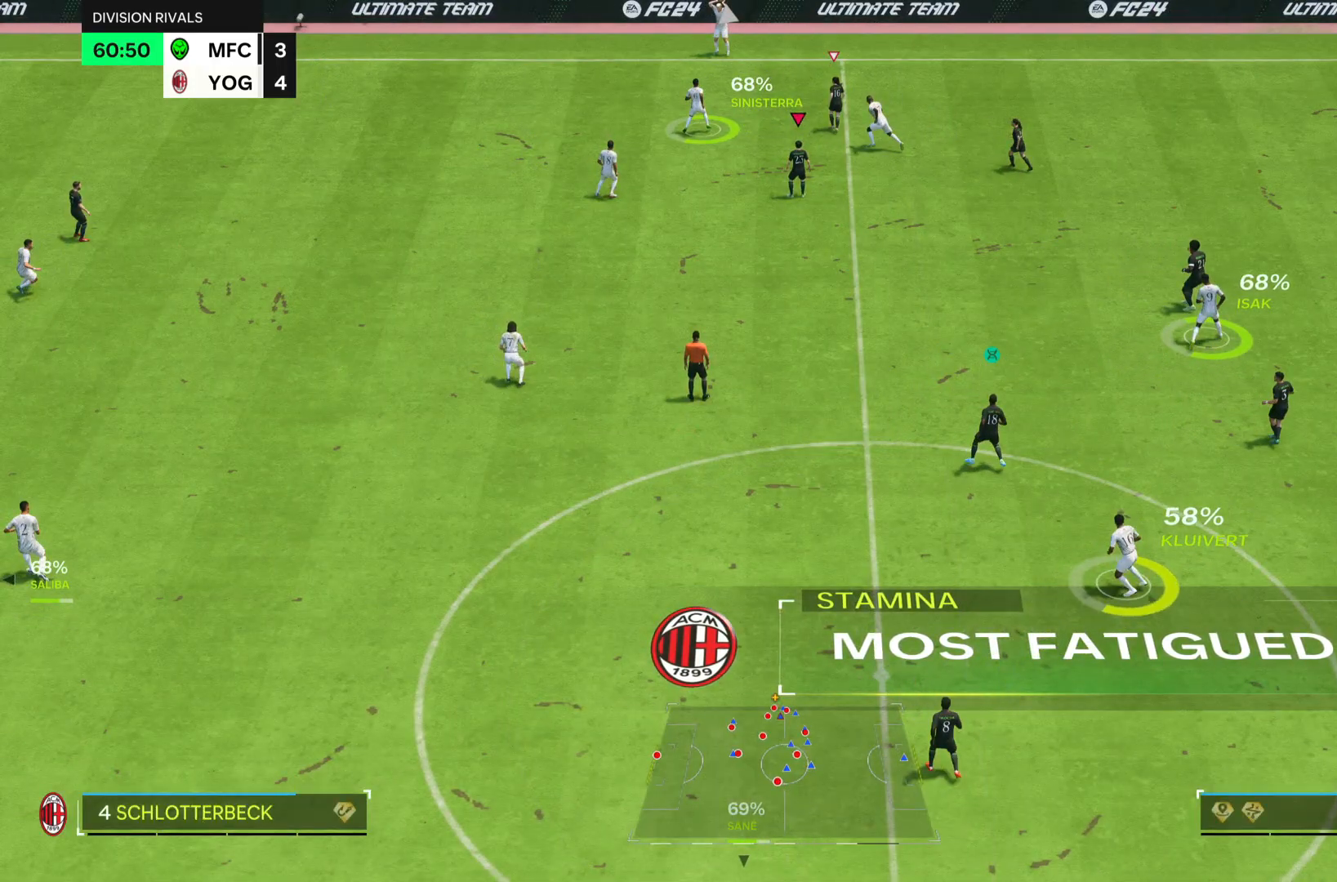
{"buttons": ["R2"], "left_stick": "center", "right_stick": "center", "events": []}
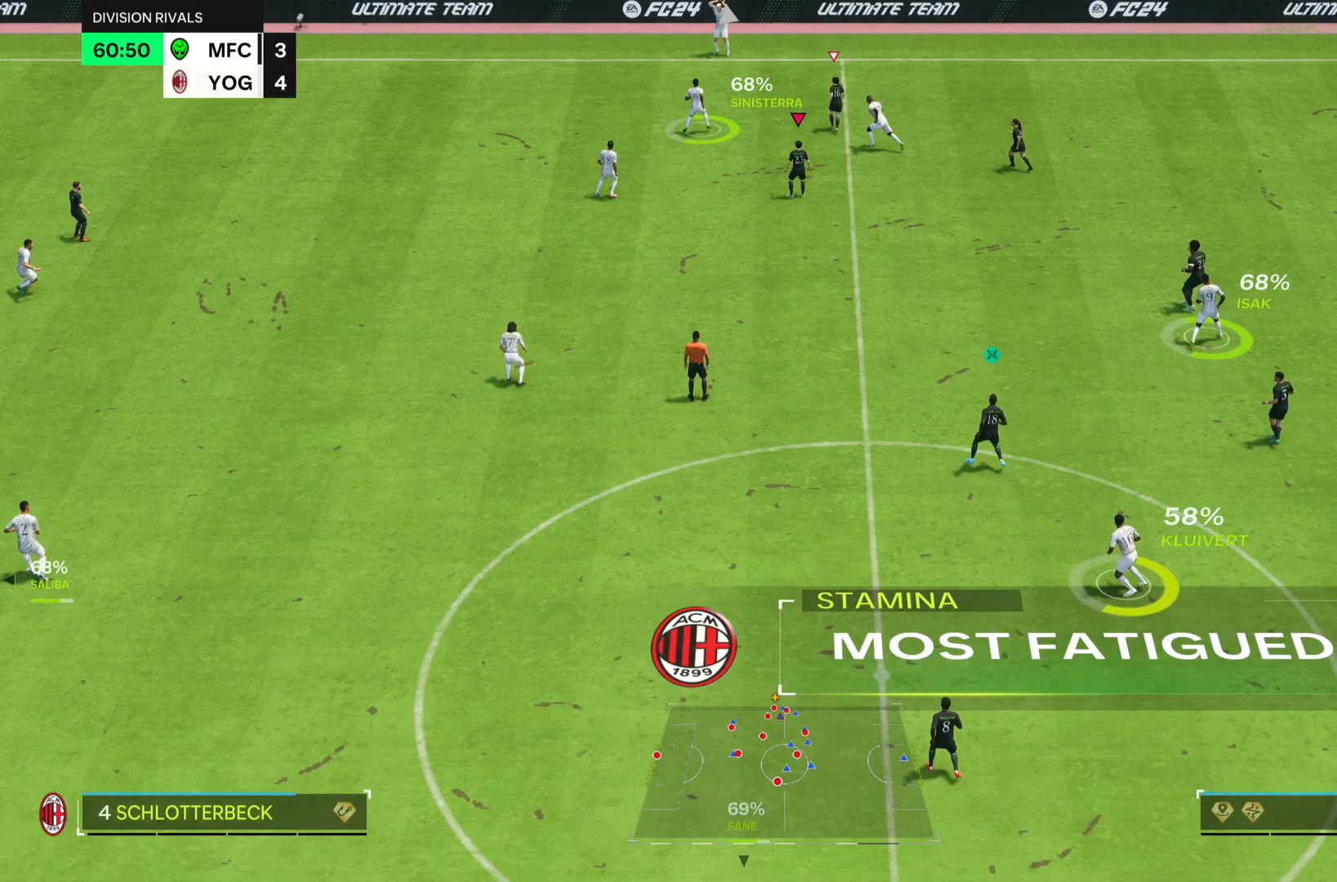
{"buttons": ["R2"], "left_stick": "center", "right_stick": "center", "events": []}
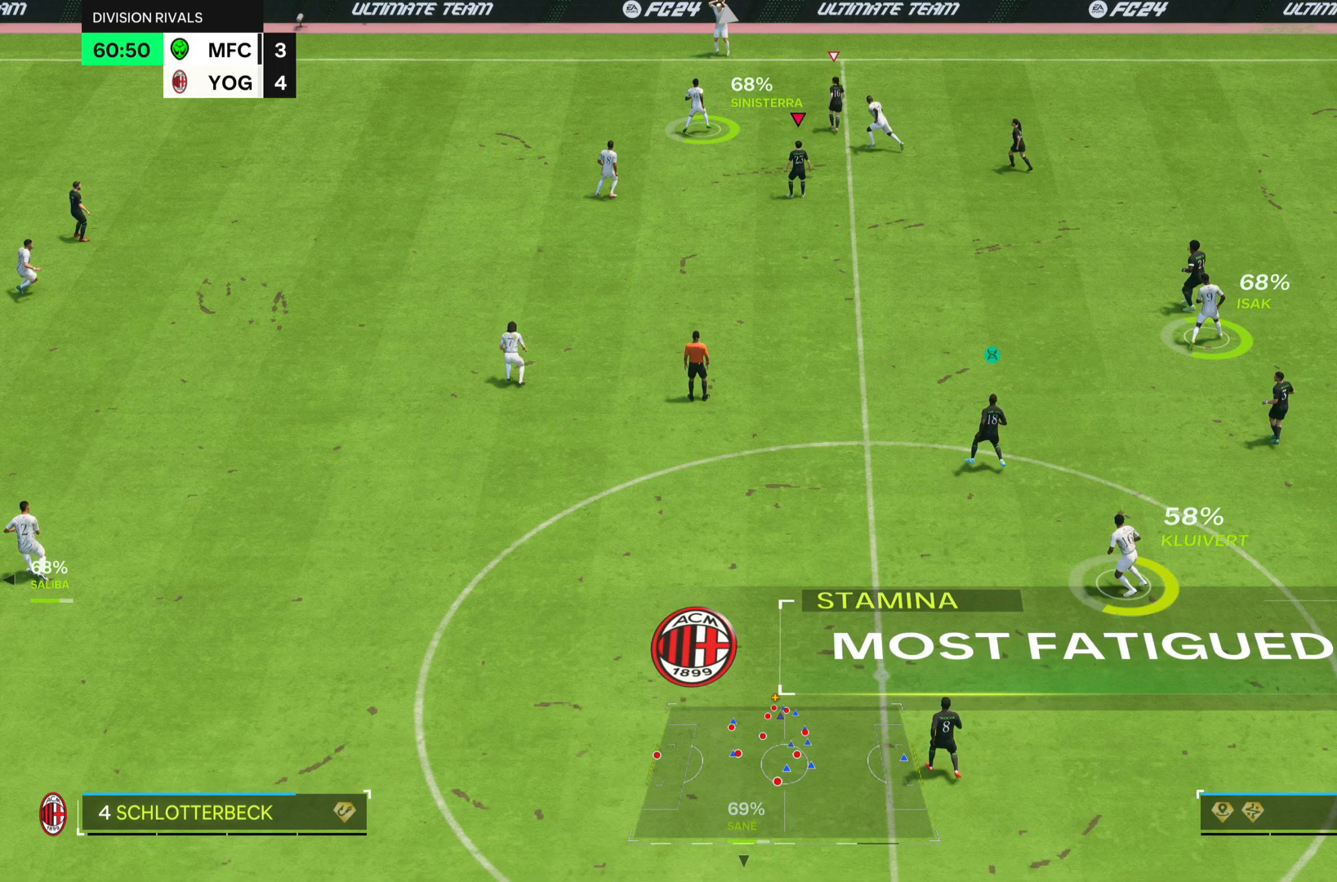
{"buttons": ["R2"], "left_stick": "center", "right_stick": "center", "events": []}
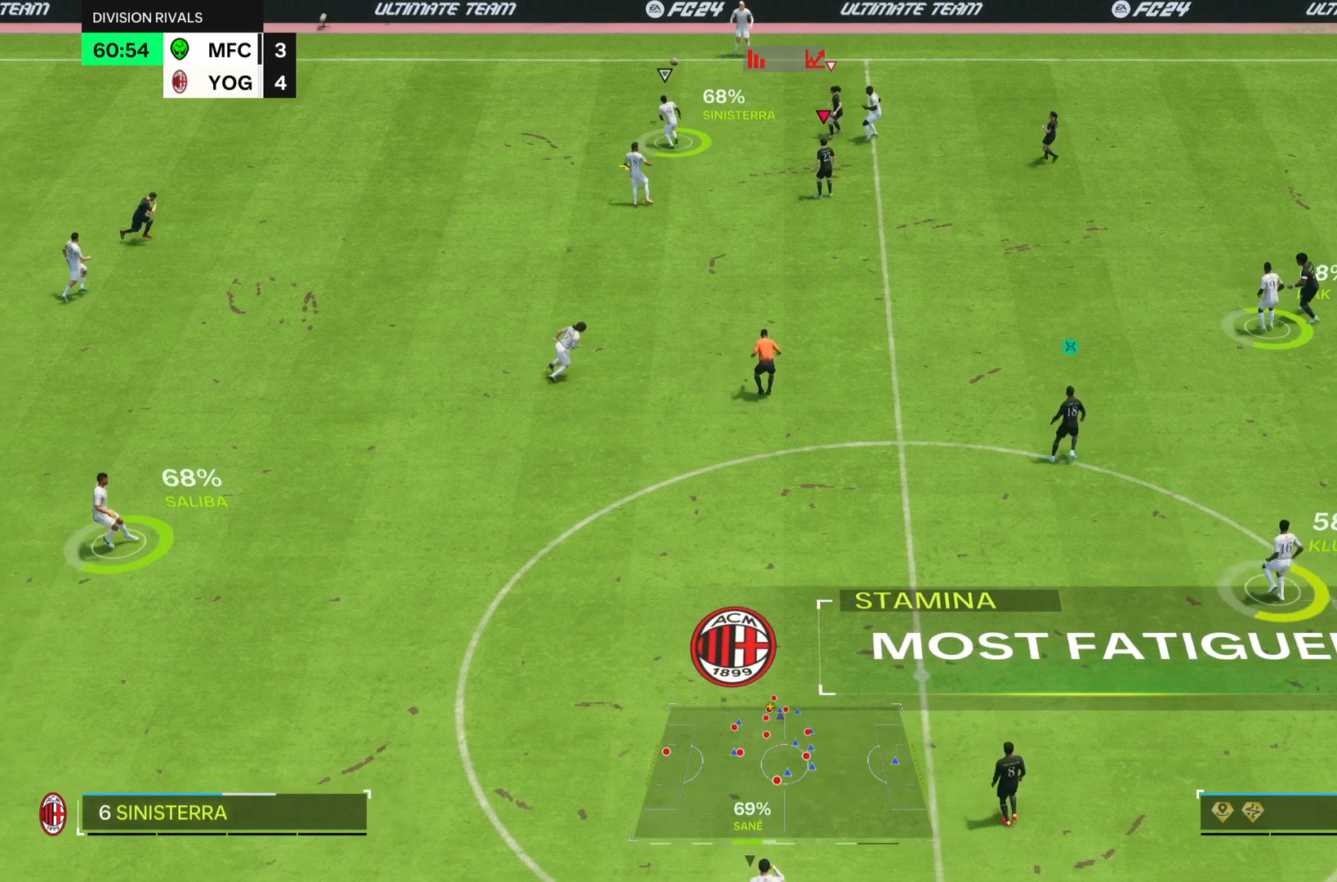
{"buttons": ["L2", "R2"], "left_stick": "down-left", "right_stick": "center", "events": [[434, "L2", "down"], [434, "left_stick", "down-left"]]}
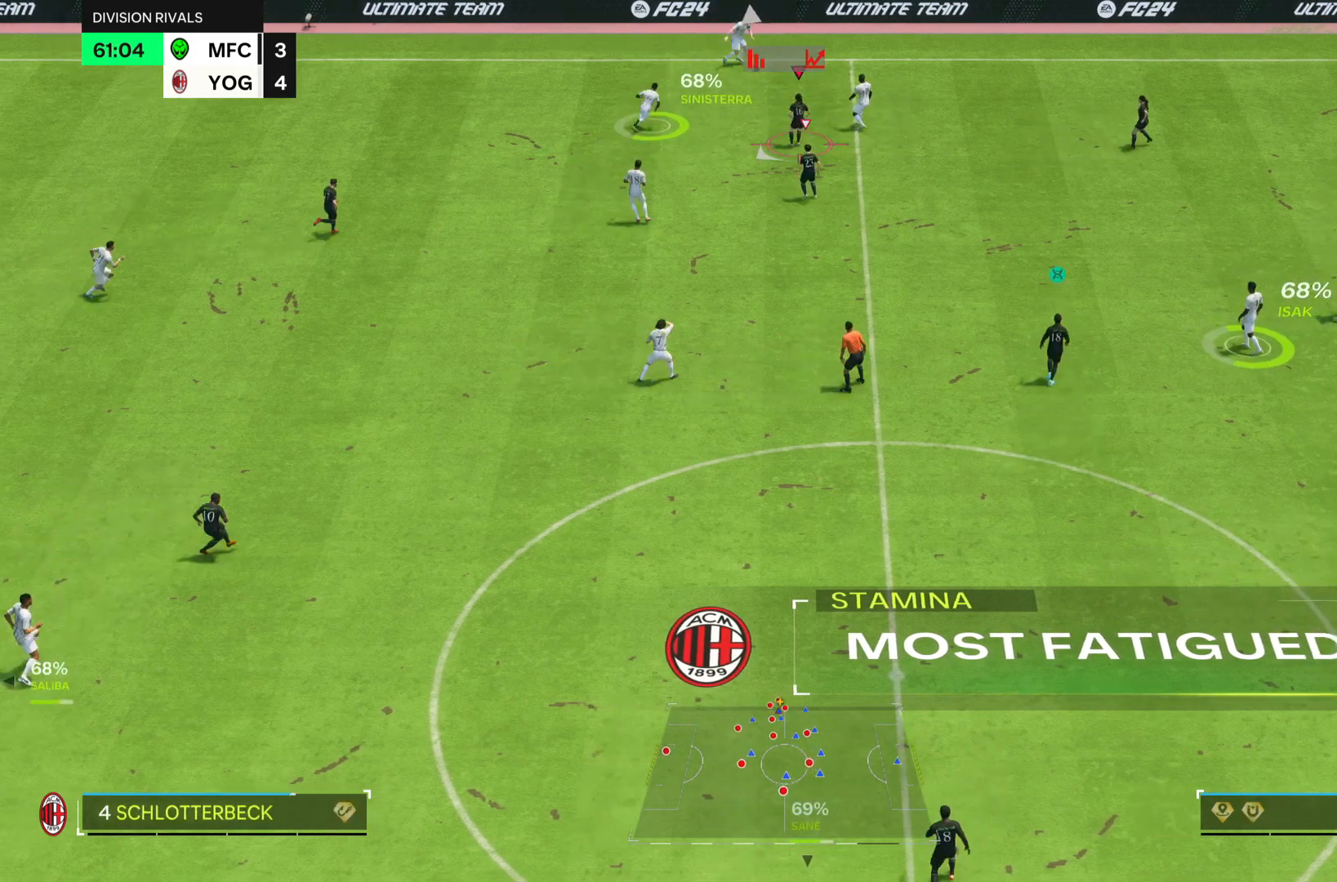
{"buttons": ["R2"], "left_stick": "down", "right_stick": "center", "events": [[400, "left_stick", "down"], [417, "L2", "up"]]}
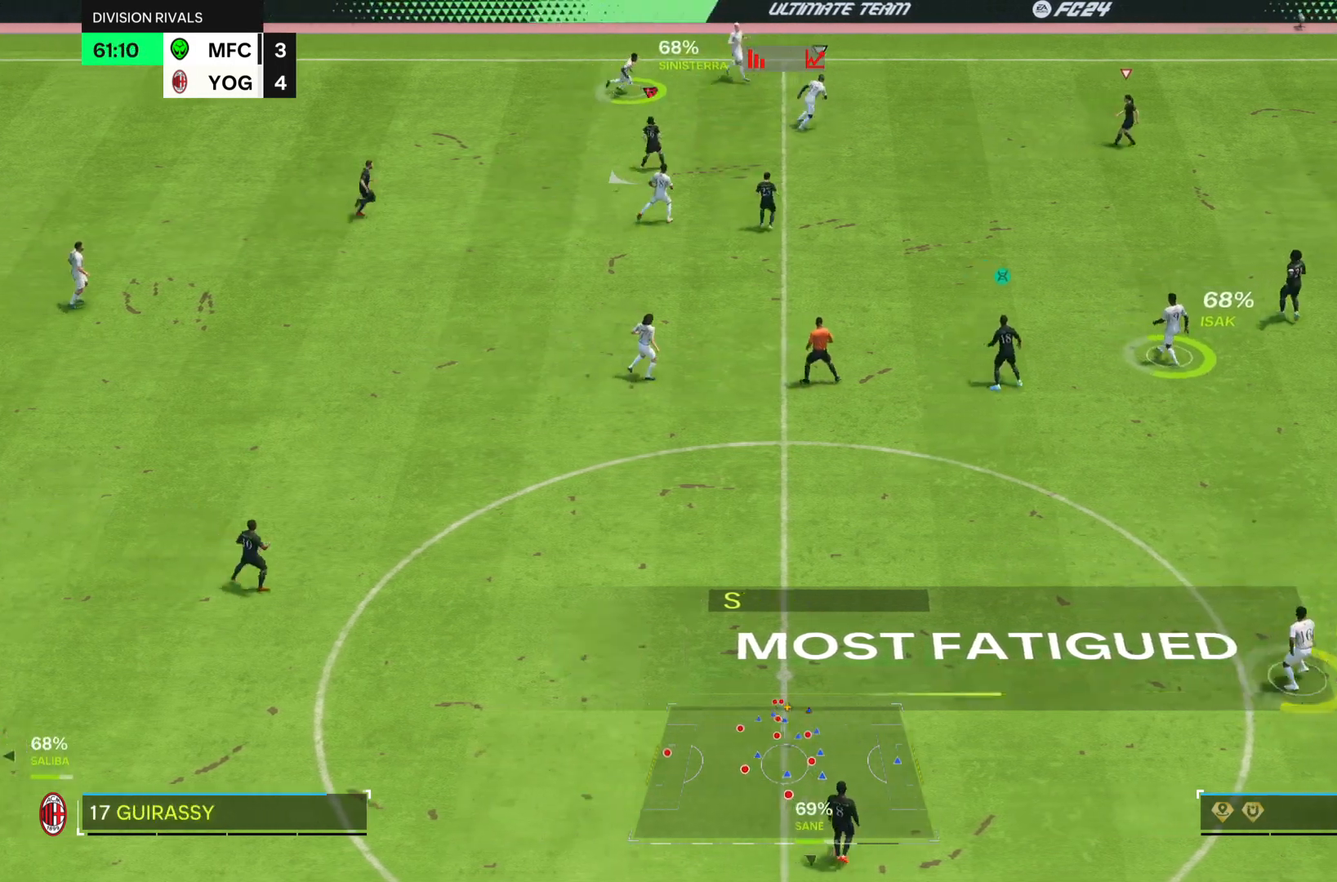
{"buttons": ["R2"], "left_stick": "down-right", "right_stick": "center", "events": [[267, "left_stick", "down-right"]]}